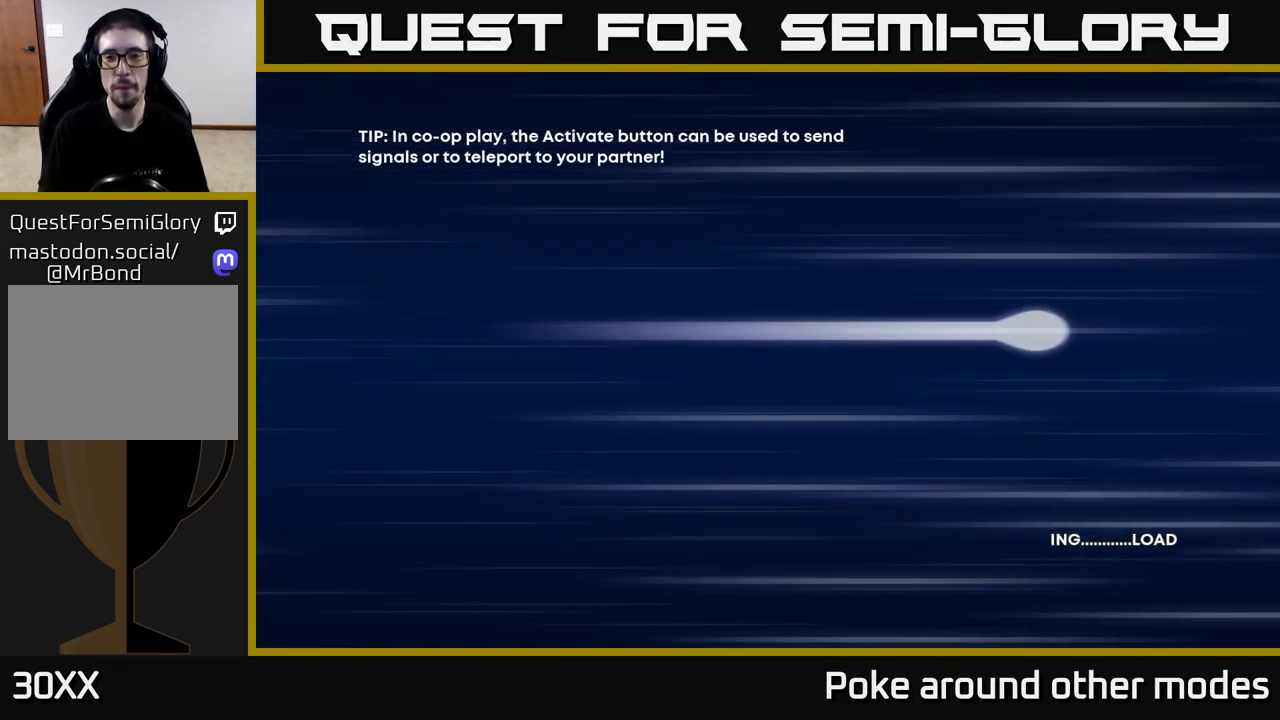
Gameplay with a controller (Xbox layout); each line is a JSON object with the inputs held at the frame after it. "events" lists button and stick changes between this image and that frame as [ms after this image, input, new state], when the widget could be followed in between.
{"buttons": [], "left_stick": "center", "right_stick": "center", "events": []}
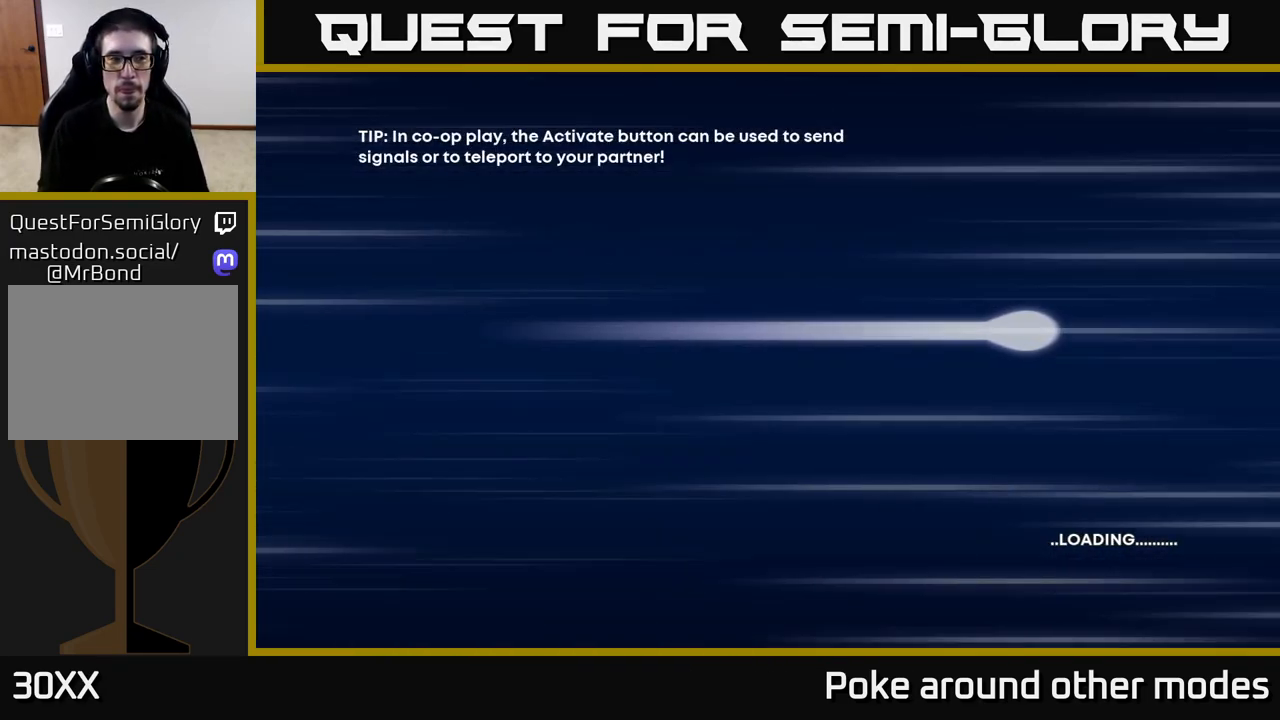
{"buttons": [], "left_stick": "center", "right_stick": "center", "events": []}
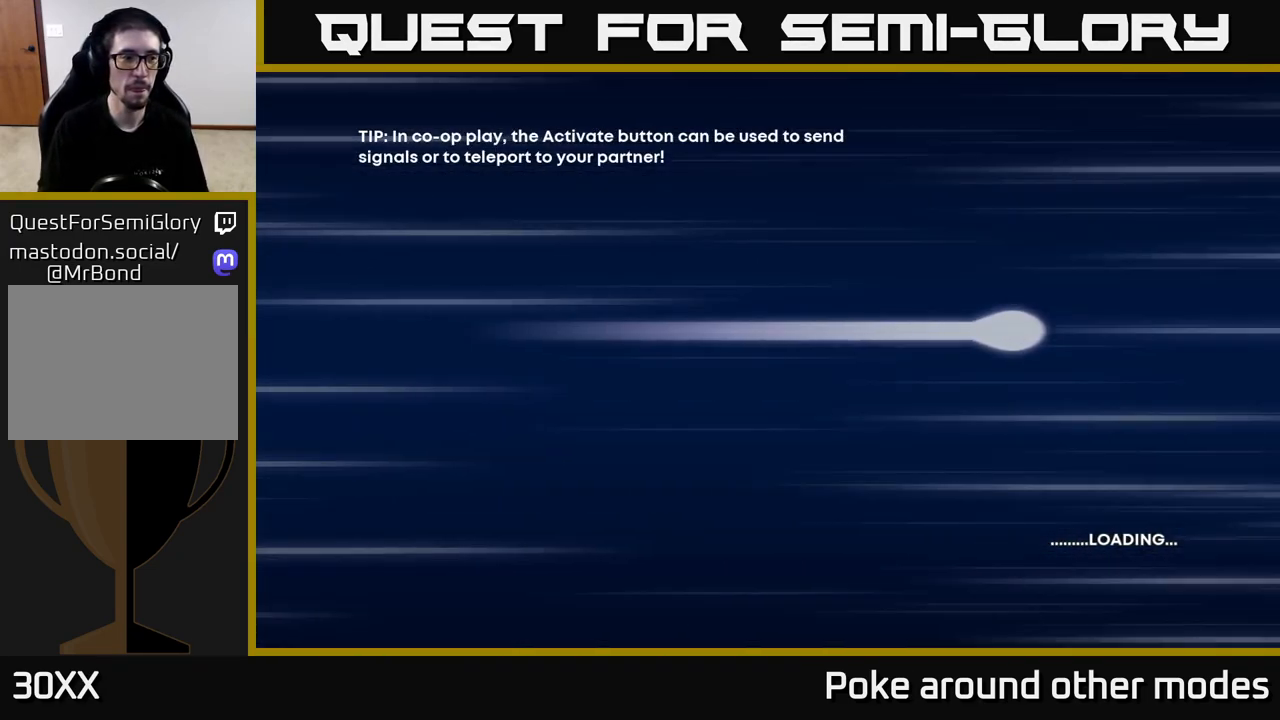
{"buttons": [], "left_stick": "center", "right_stick": "center", "events": []}
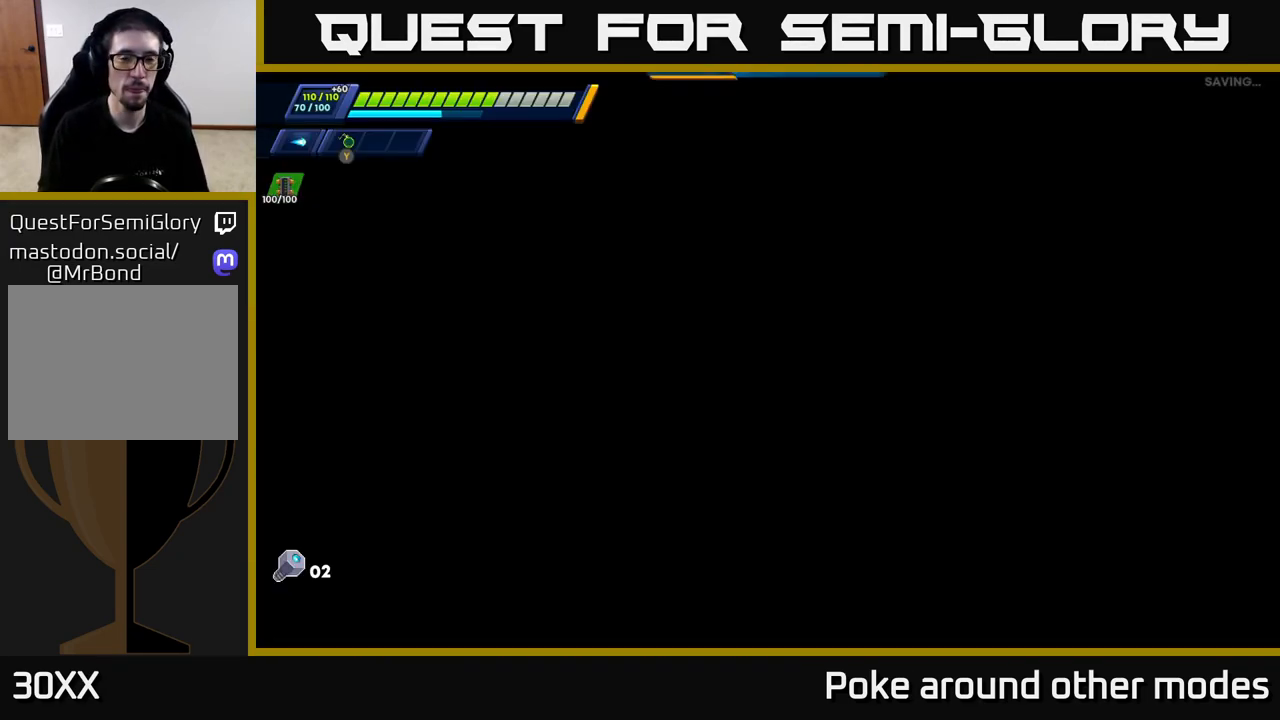
{"buttons": [], "left_stick": "center", "right_stick": "center", "events": []}
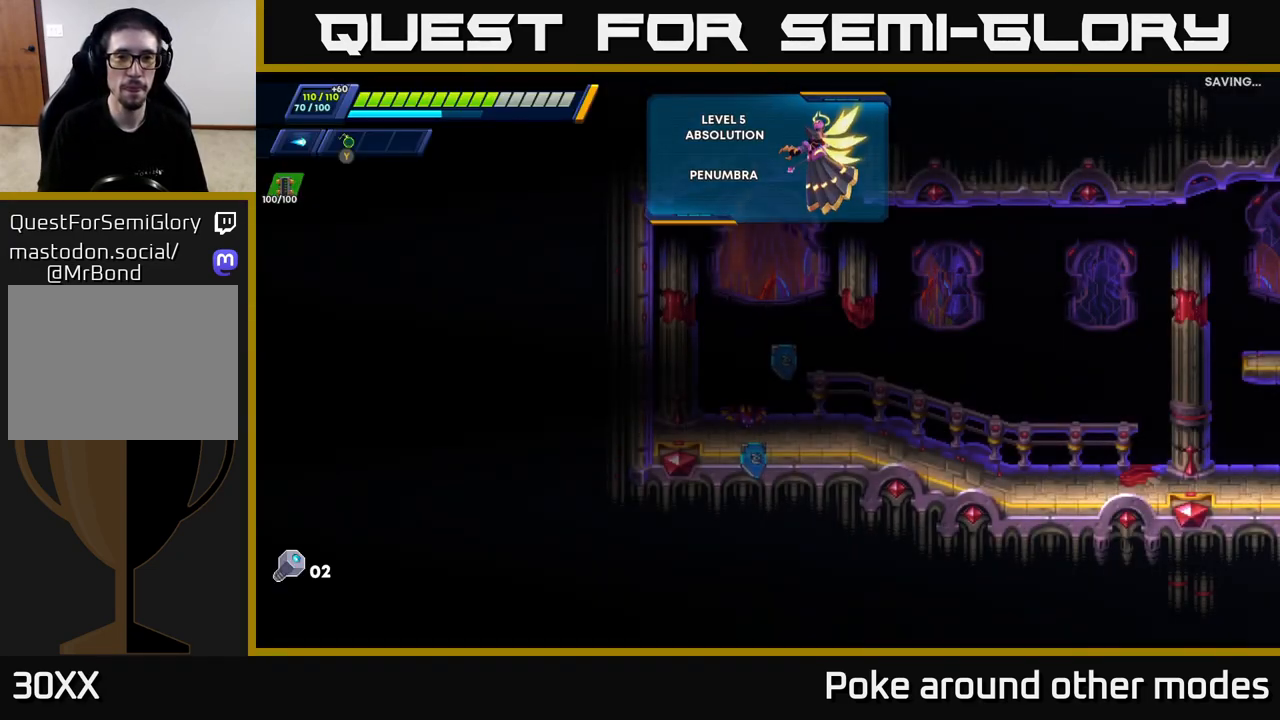
{"buttons": ["R2"], "left_stick": "right", "right_stick": "center", "events": [[333, "left_stick", "right"], [500, "R2", "down"]]}
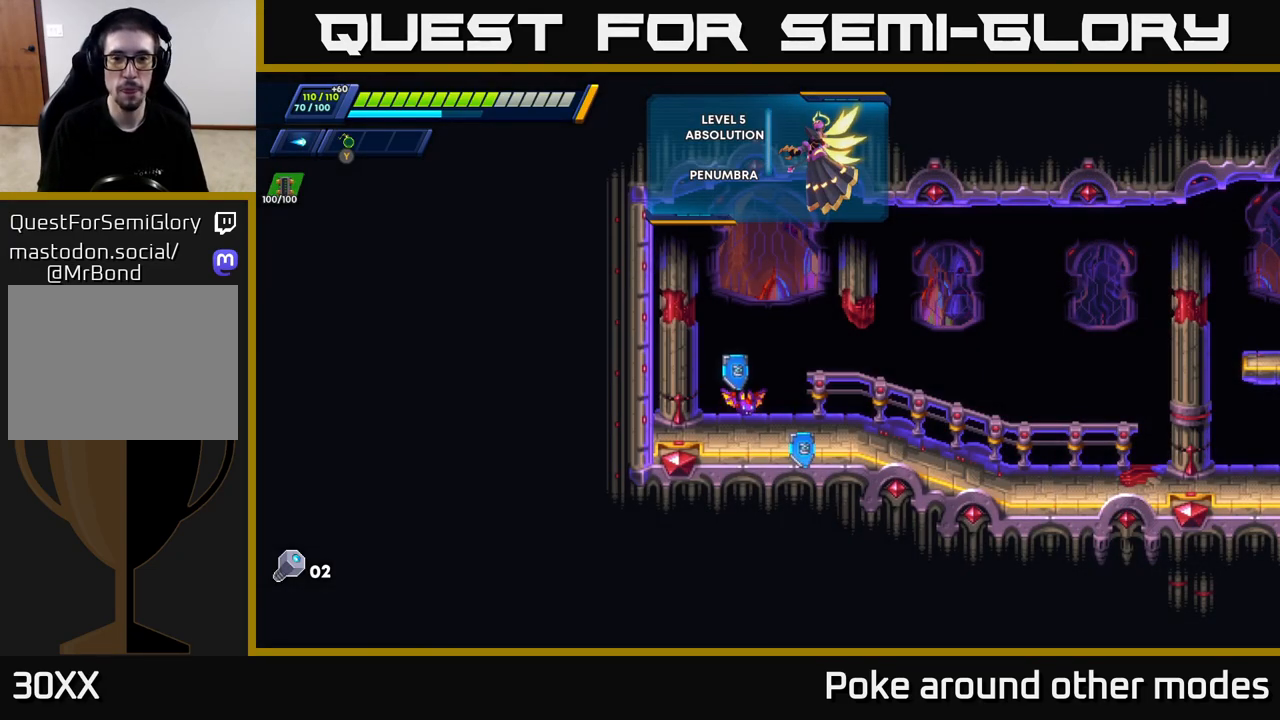
{"buttons": [], "left_stick": "right", "right_stick": "center", "events": [[100, "R2", "up"], [350, "R2", "down"], [450, "R2", "up"]]}
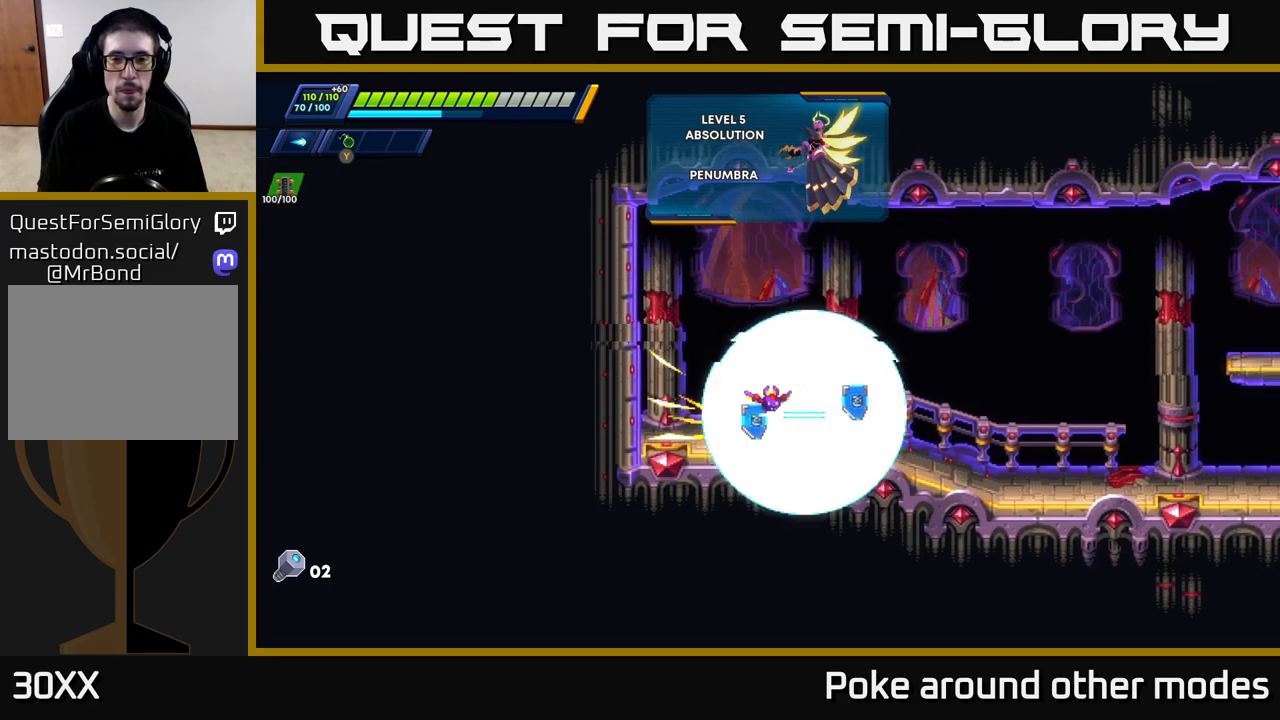
{"buttons": ["A", "R2"], "left_stick": "right", "right_stick": "center", "events": [[50, "R2", "down"], [417, "A", "down"]]}
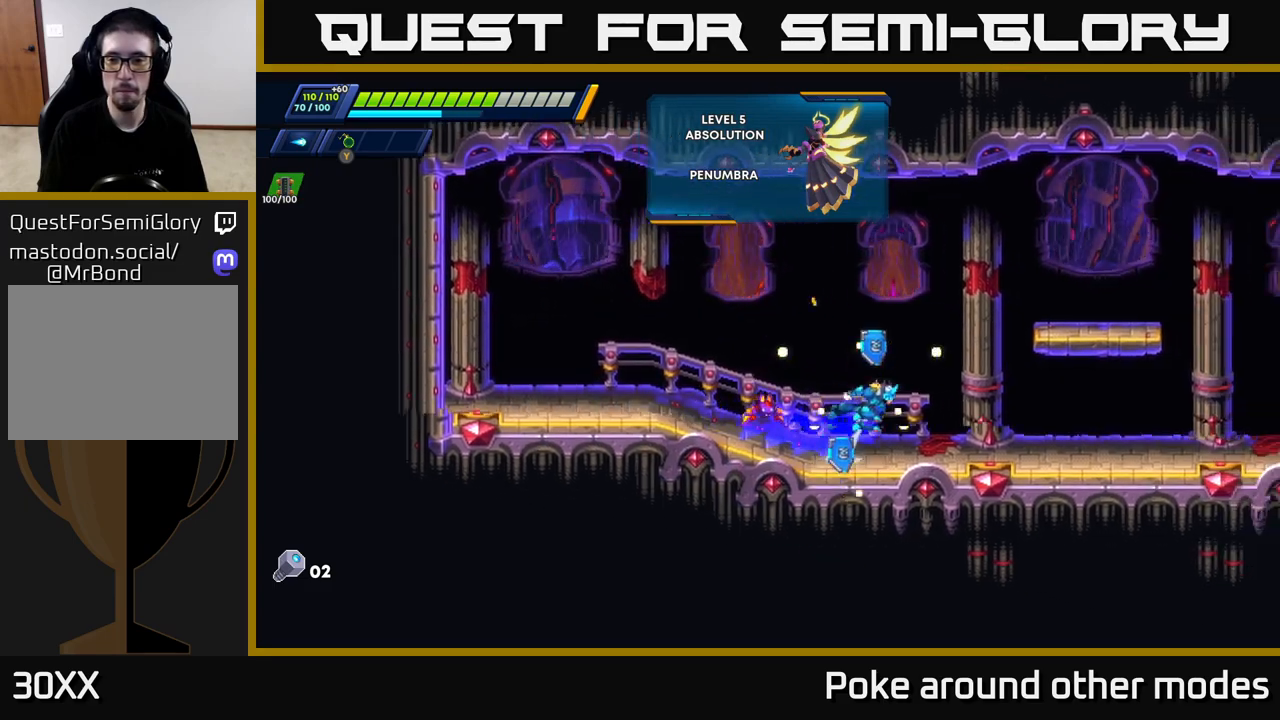
{"buttons": ["R2"], "left_stick": "right", "right_stick": "center", "events": [[400, "A", "up"], [400, "R2", "up"], [500, "R2", "down"]]}
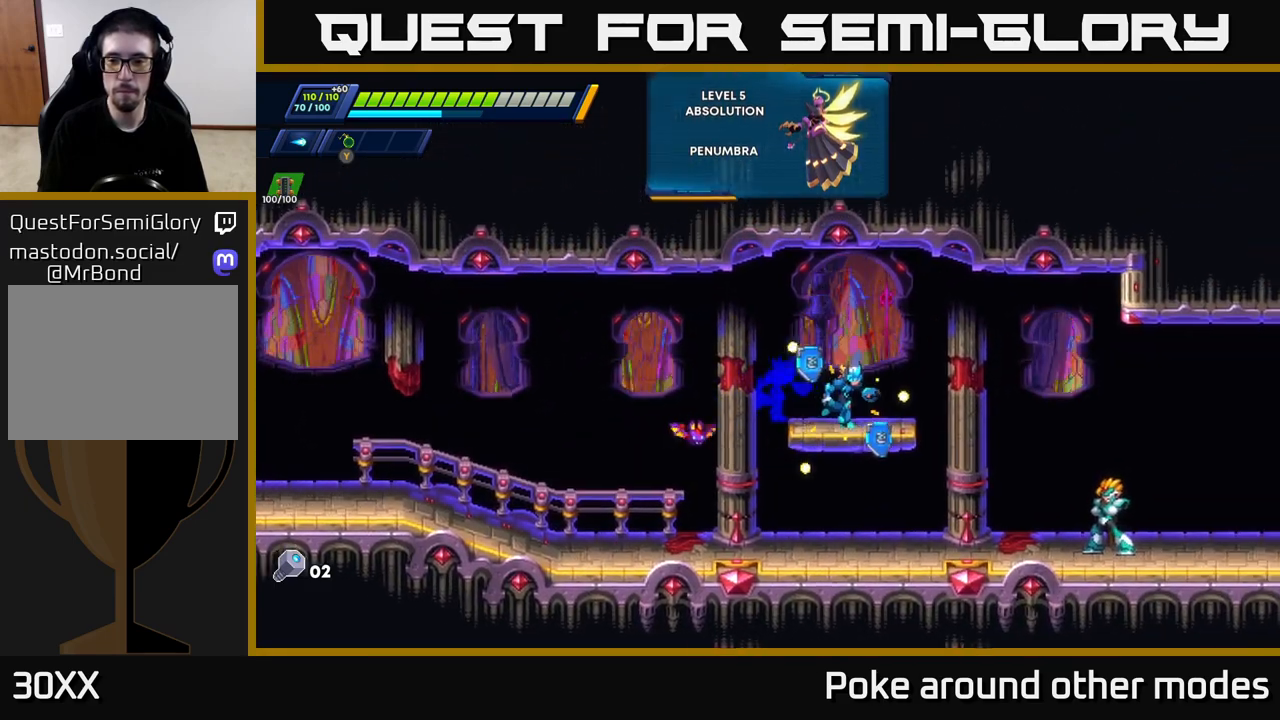
{"buttons": ["R2"], "left_stick": "right", "right_stick": "center", "events": [[50, "R2", "up"], [150, "X", "down"], [250, "X", "up"], [333, "R2", "down"]]}
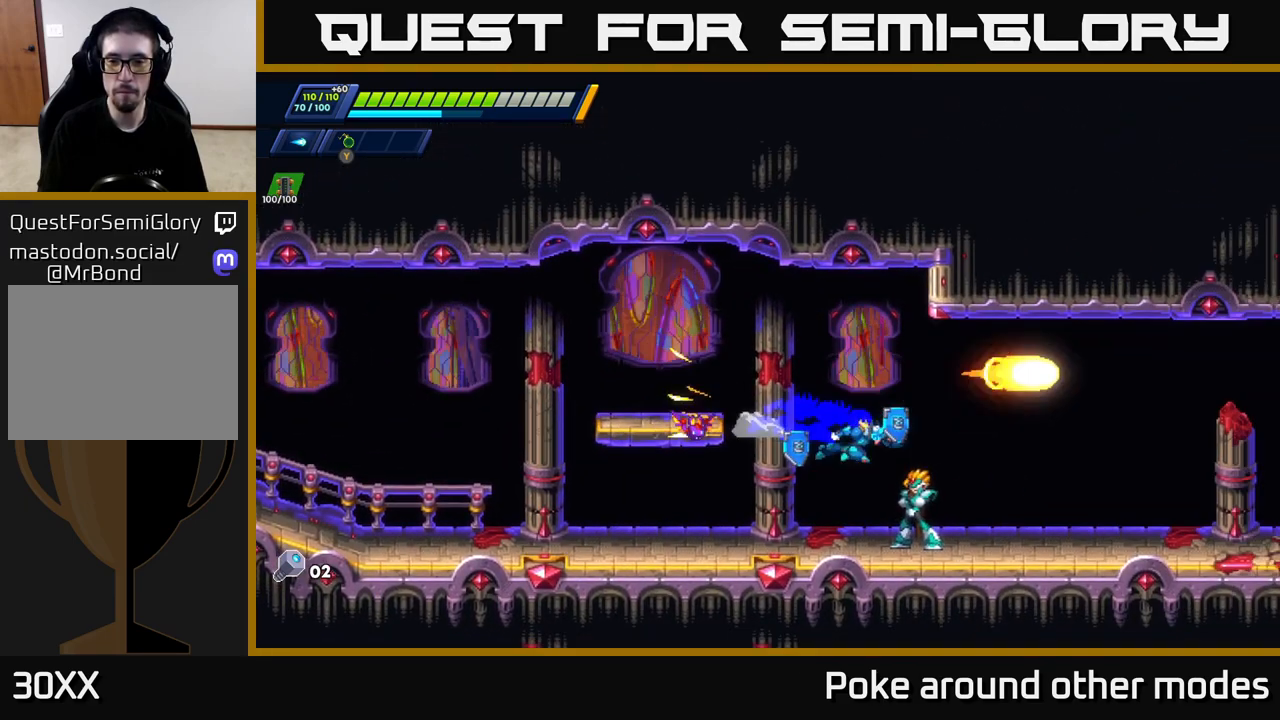
{"buttons": [], "left_stick": "right", "right_stick": "center", "events": [[17, "R2", "up"], [67, "left_stick", "left"], [333, "left_stick", "right"]]}
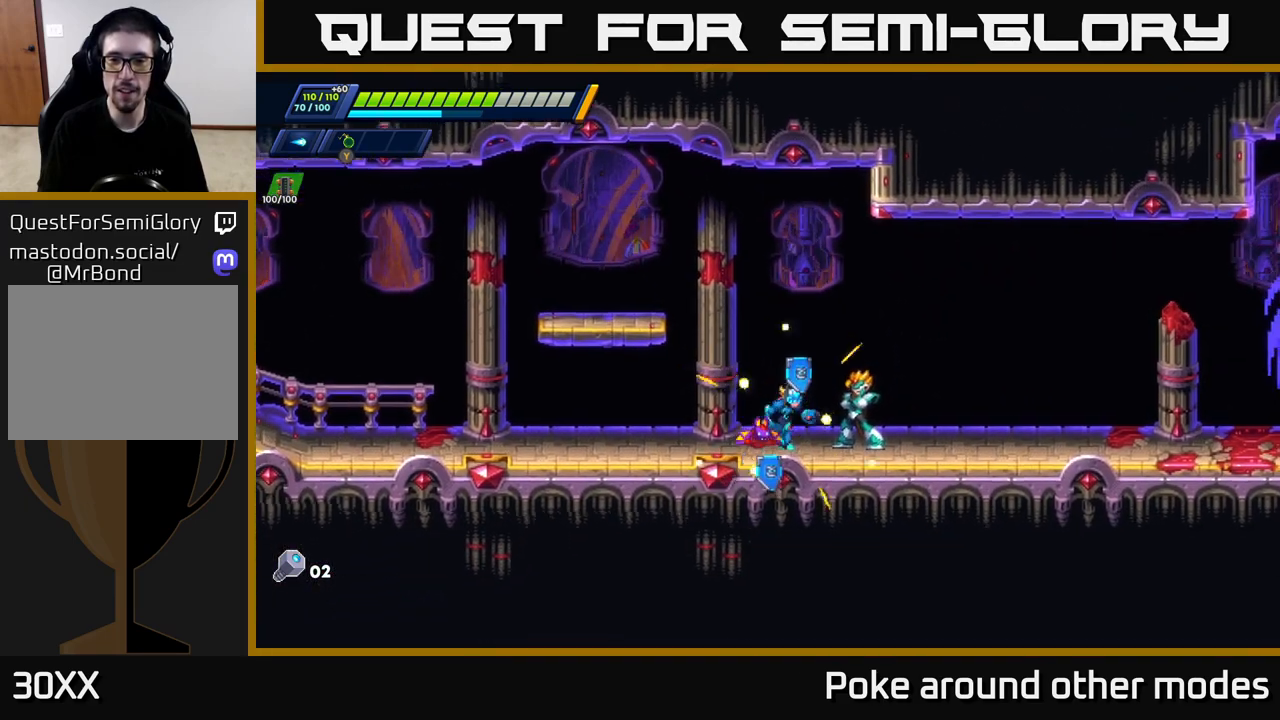
{"buttons": [], "left_stick": "center", "right_stick": "center", "events": [[267, "B", "down"], [283, "left_stick", "center"], [317, "B", "up"]]}
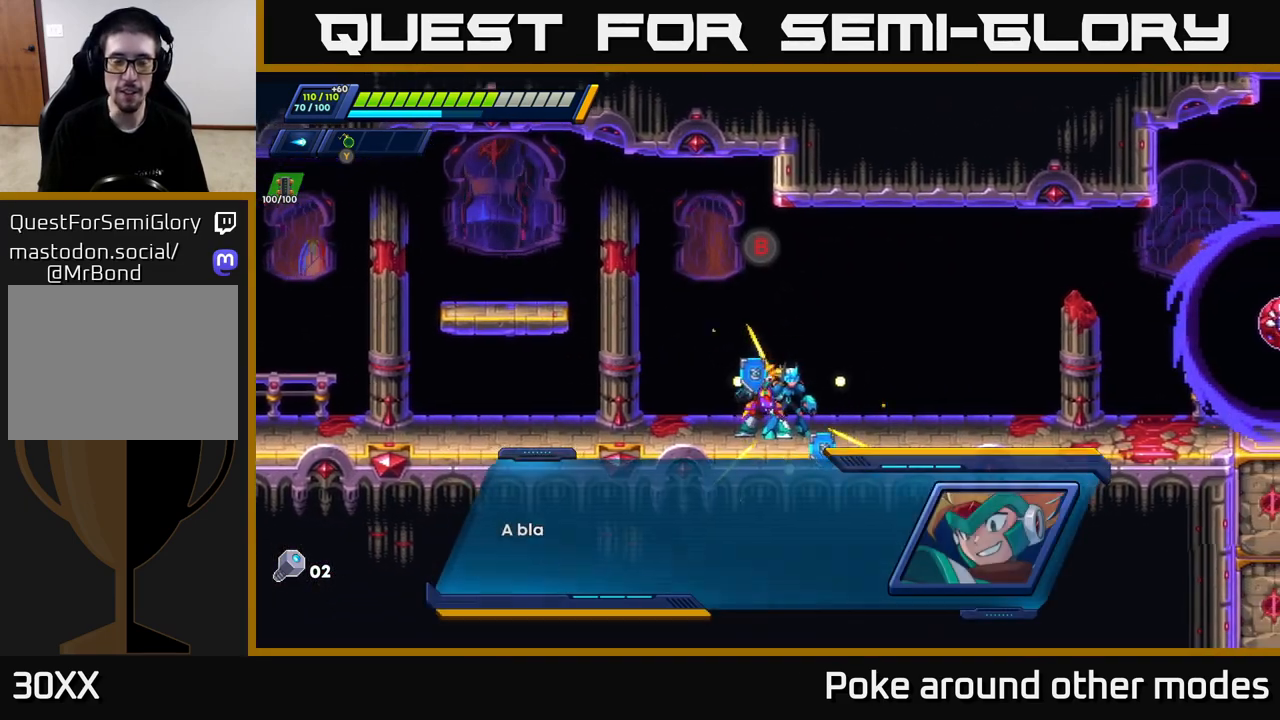
{"buttons": [], "left_stick": "center", "right_stick": "center", "events": []}
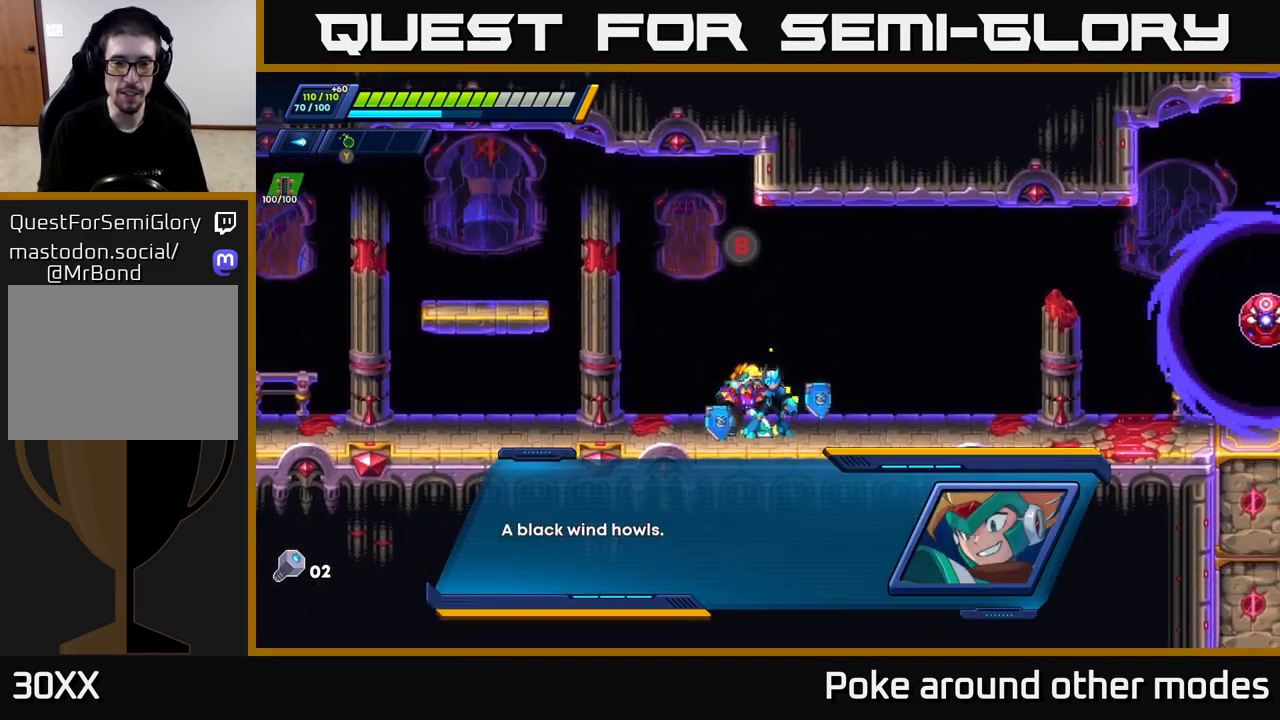
{"buttons": [], "left_stick": "center", "right_stick": "center", "events": []}
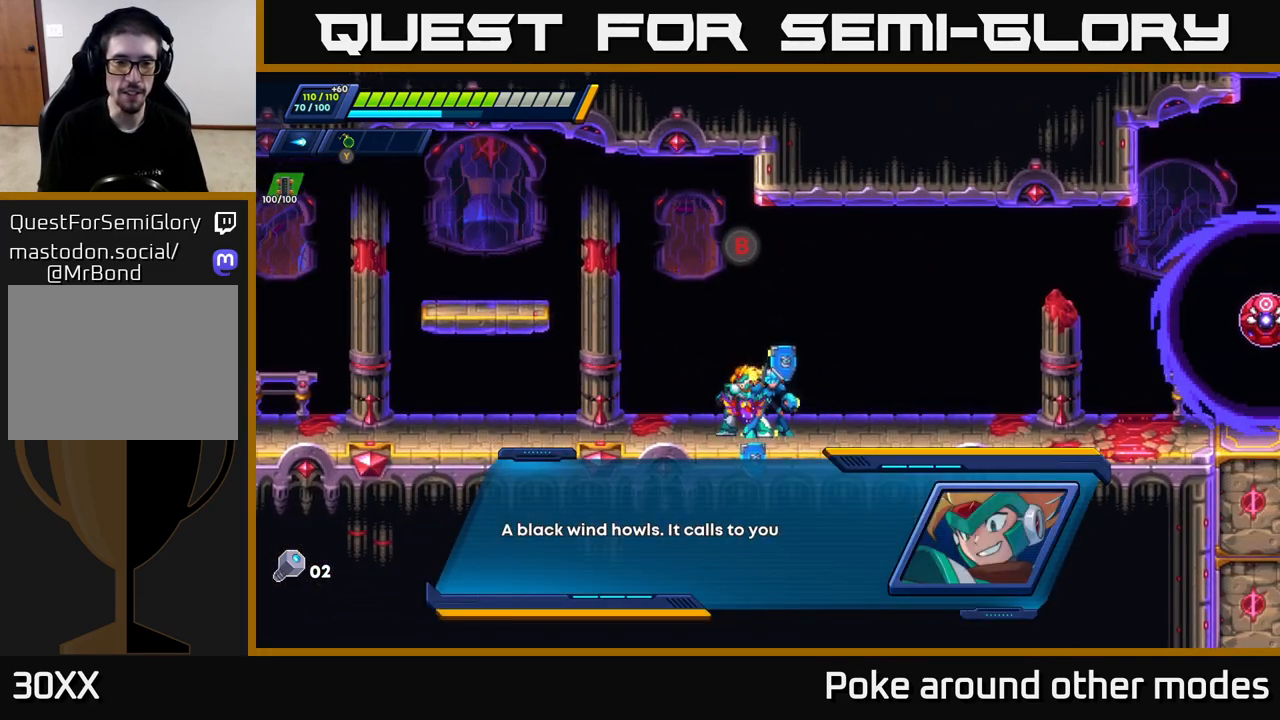
{"buttons": [], "left_stick": "center", "right_stick": "center", "events": [[433, "A", "down"], [500, "A", "up"]]}
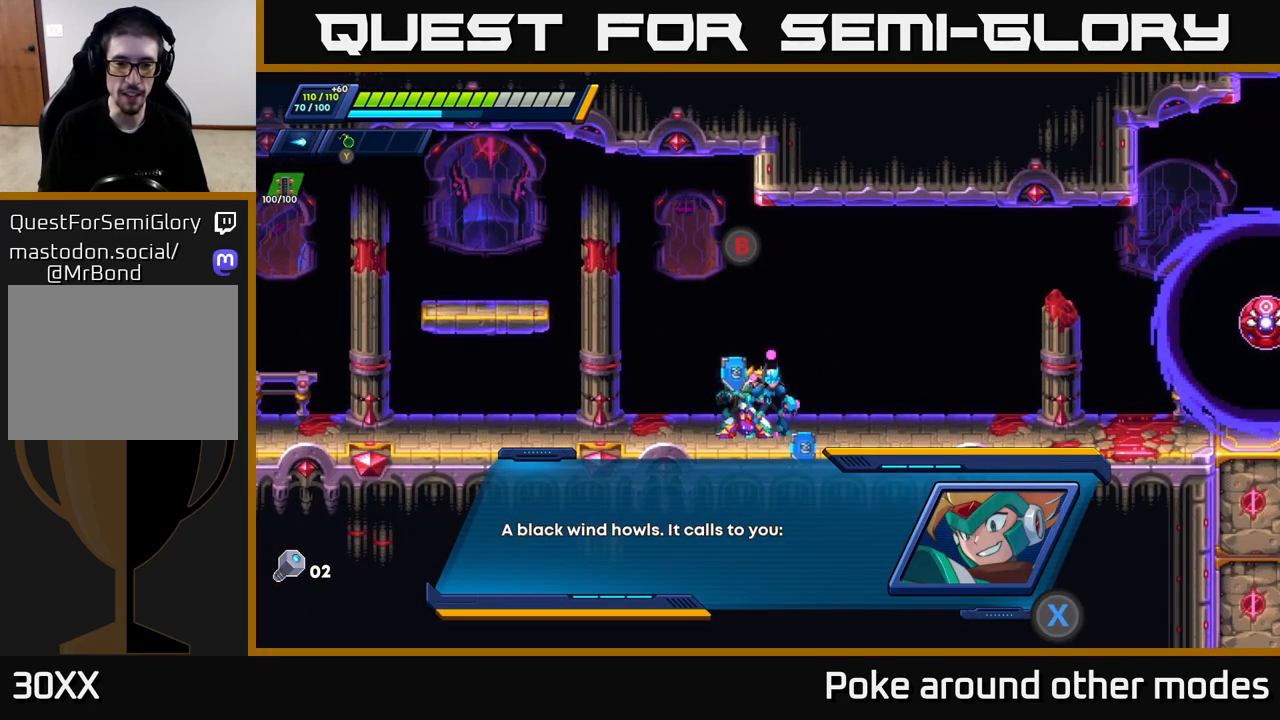
{"buttons": [], "left_stick": "center", "right_stick": "center", "events": [[333, "X", "down"], [417, "X", "up"]]}
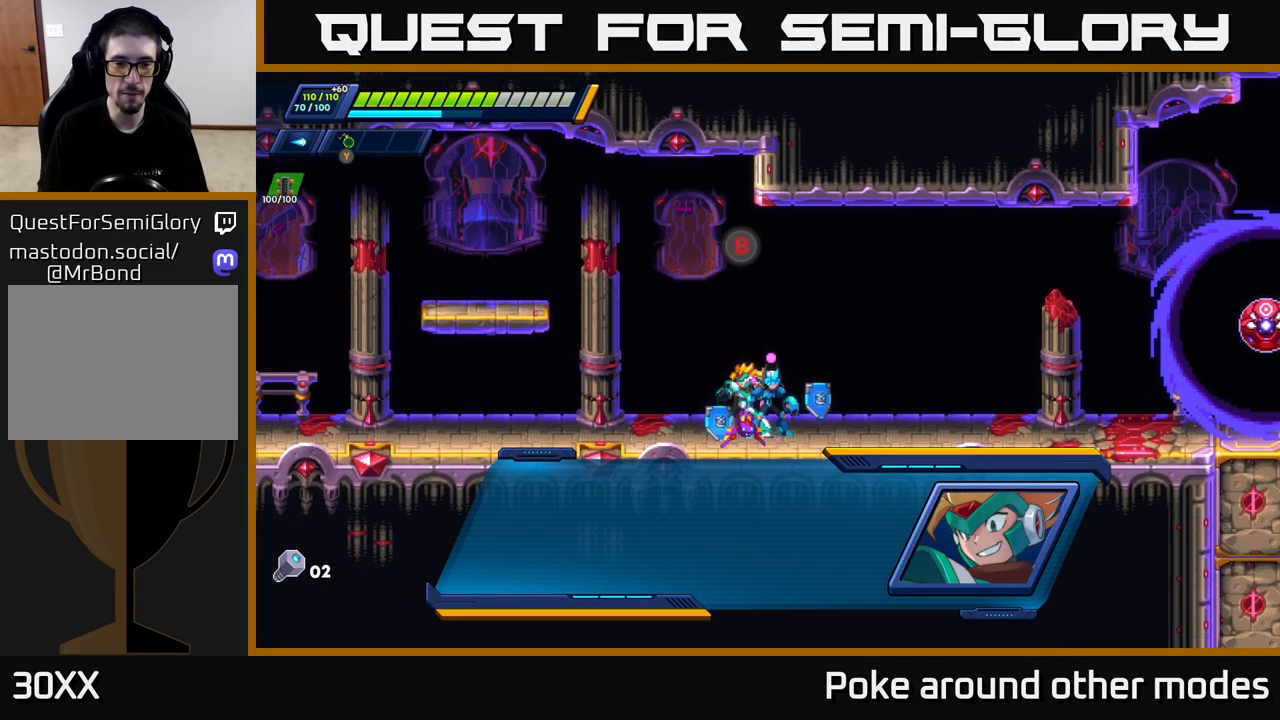
{"buttons": ["A"], "left_stick": "center", "right_stick": "center", "events": [[150, "X", "down"], [267, "X", "up"], [467, "A", "down"]]}
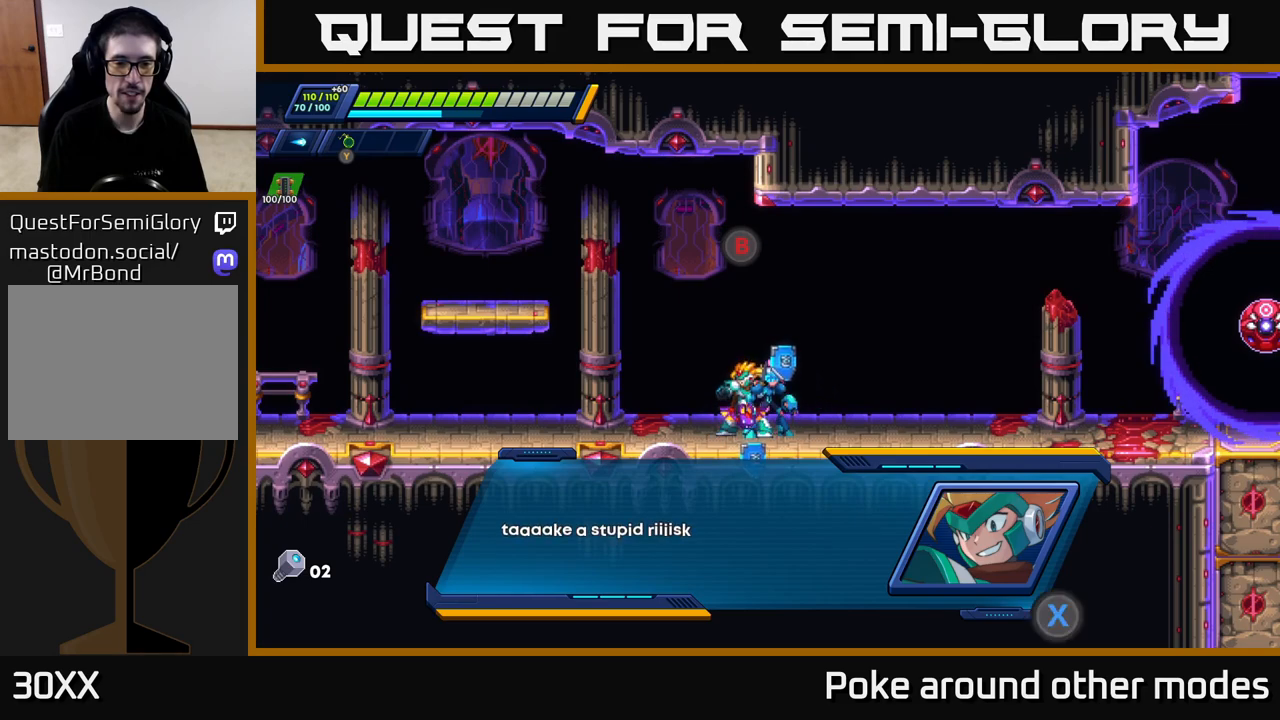
{"buttons": [], "left_stick": "center", "right_stick": "center", "events": [[100, "A", "up"], [100, "X", "down"], [233, "X", "up"], [350, "A", "down"], [483, "A", "up"]]}
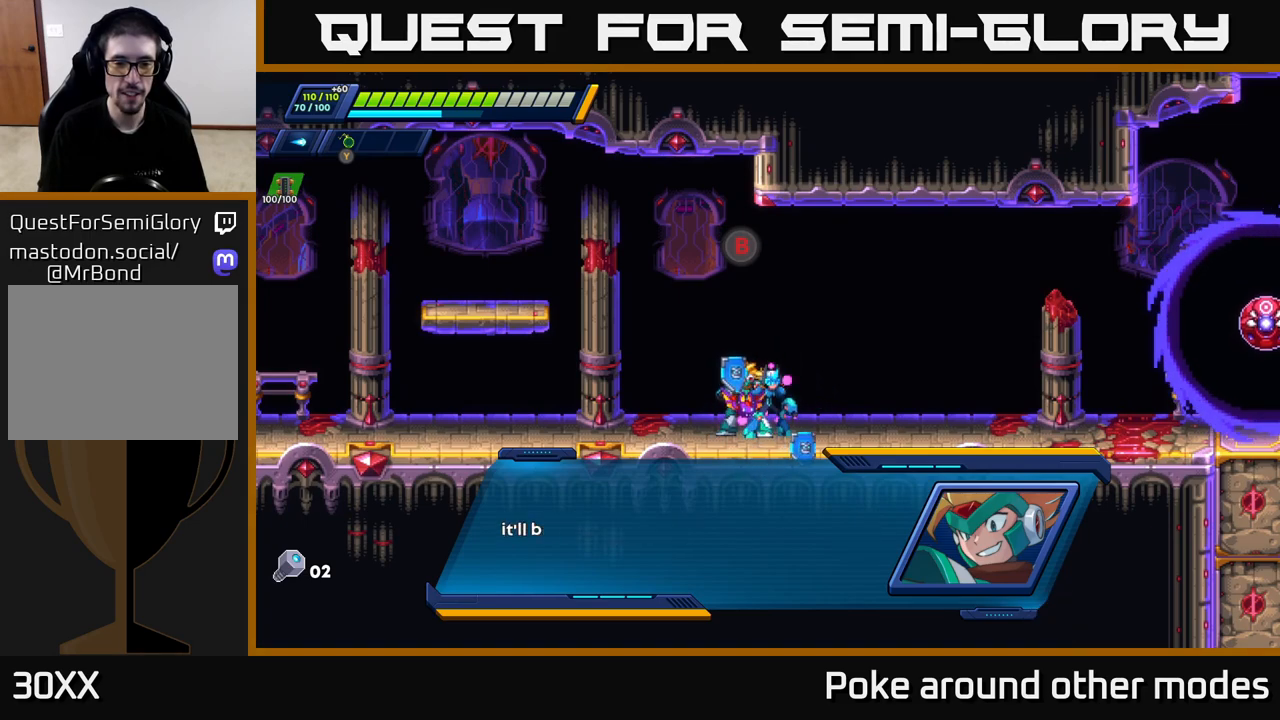
{"buttons": [], "left_stick": "center", "right_stick": "center", "events": [[67, "X", "down"], [183, "X", "up"], [300, "A", "down"], [417, "A", "up"]]}
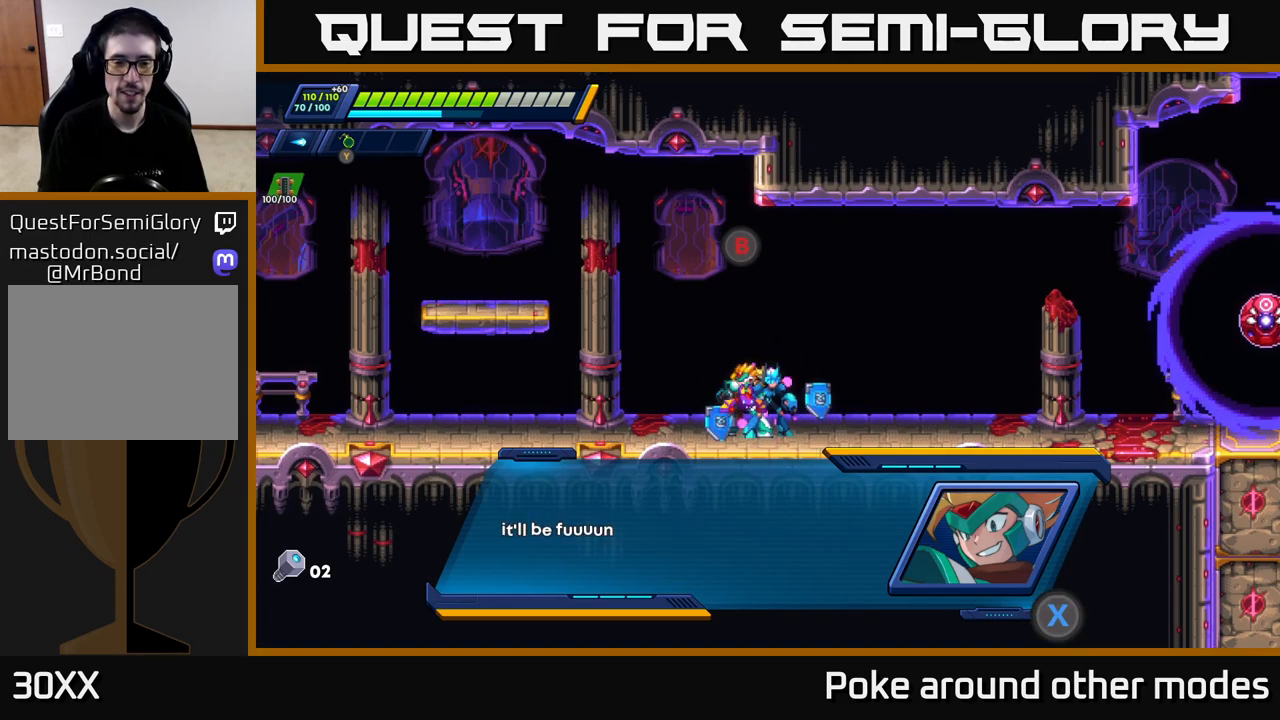
{"buttons": [], "left_stick": "center", "right_stick": "center", "events": [[100, "X", "down"], [183, "X", "up"]]}
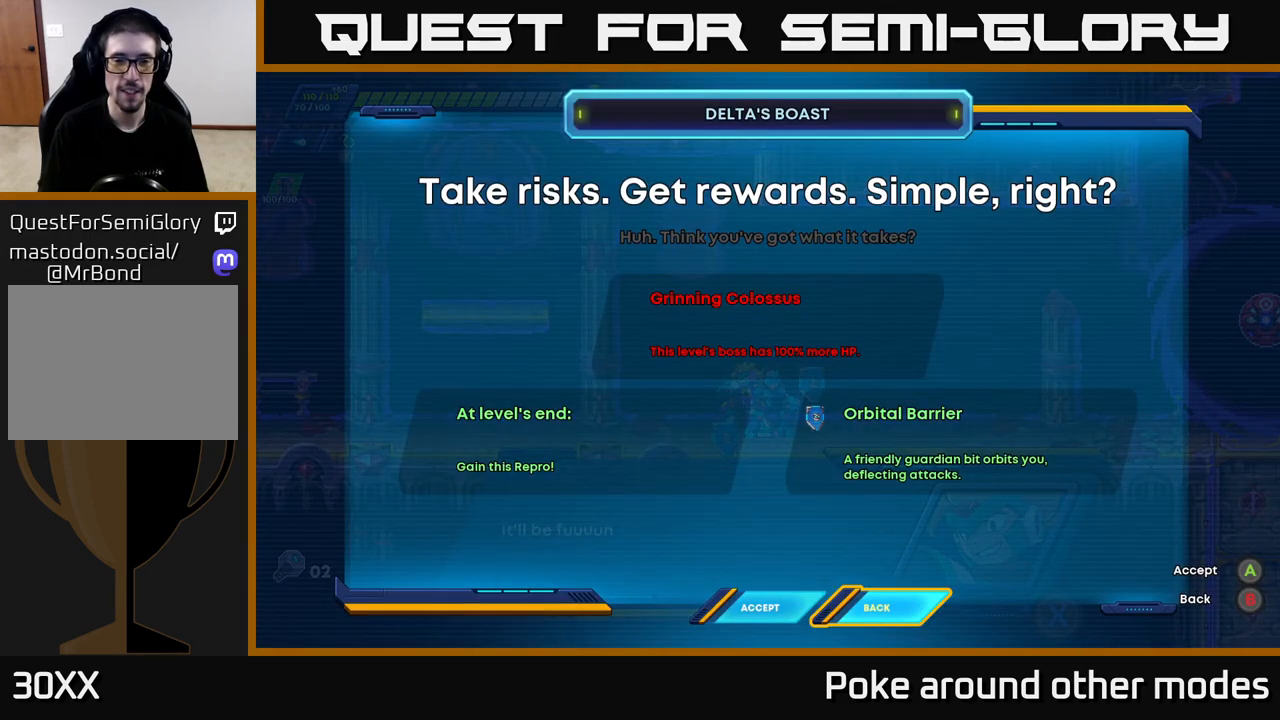
{"buttons": [], "left_stick": "center", "right_stick": "center", "events": []}
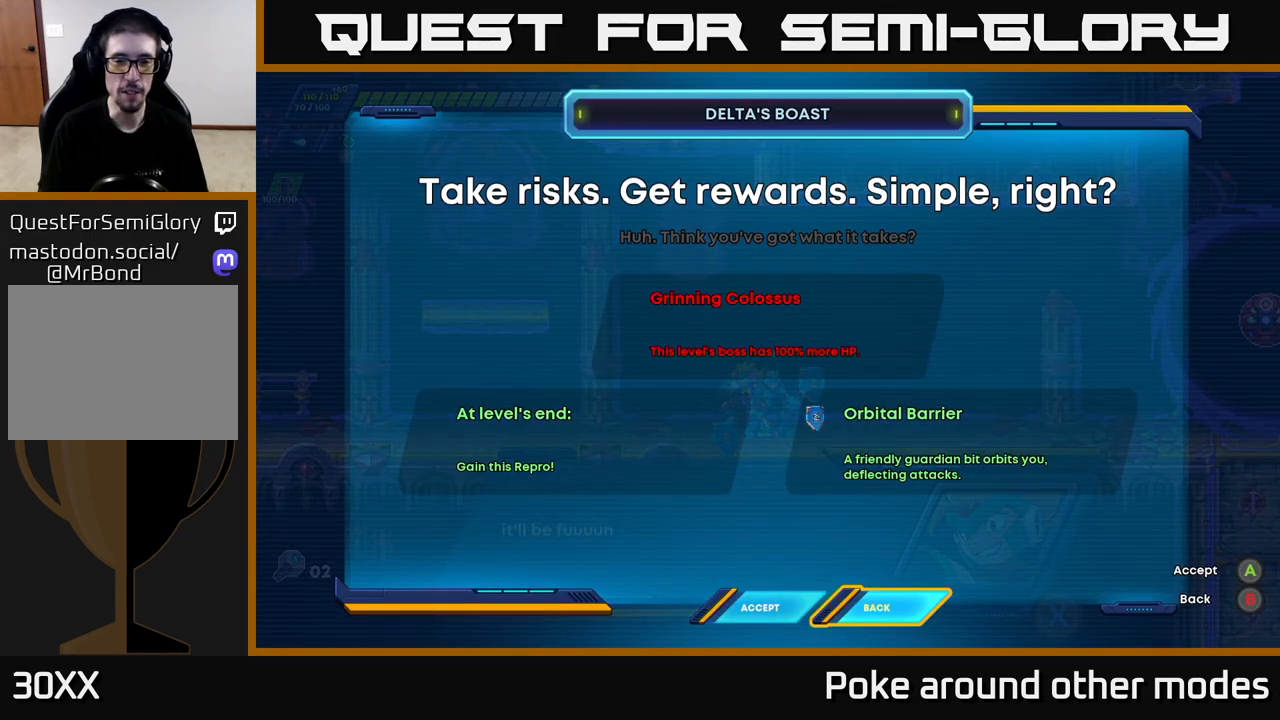
{"buttons": [], "left_stick": "center", "right_stick": "center", "events": []}
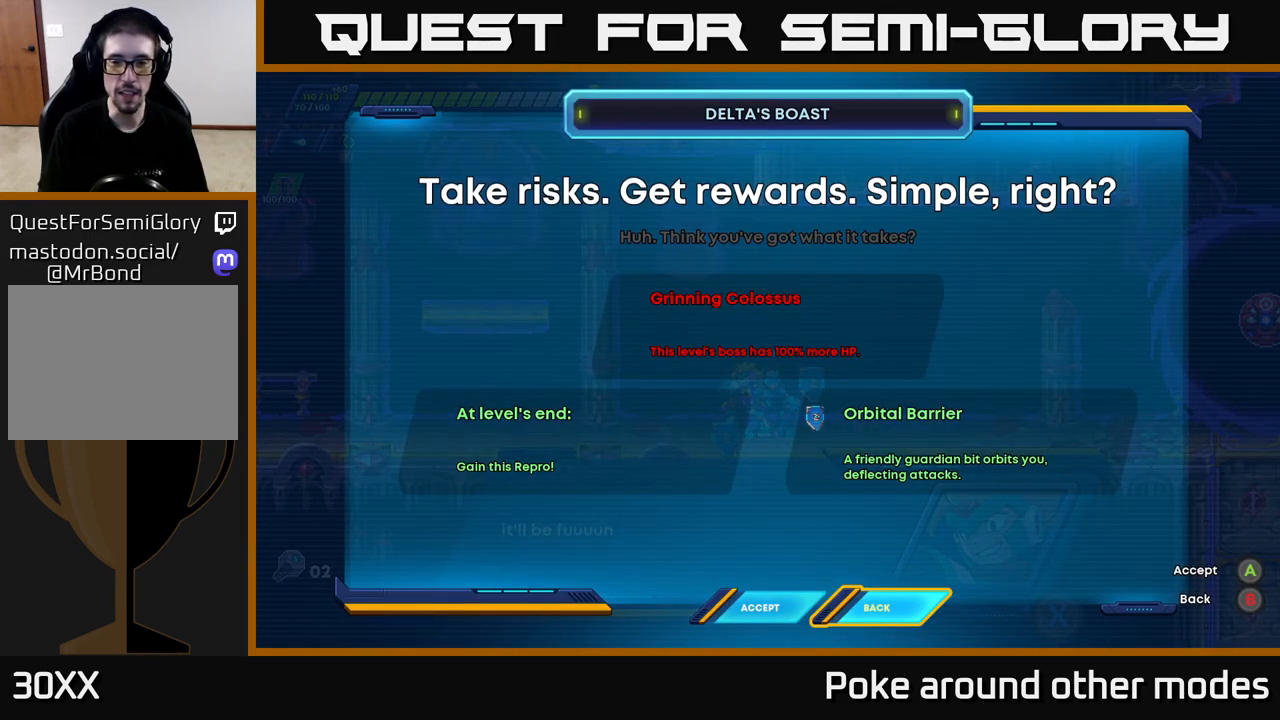
{"buttons": [], "left_stick": "center", "right_stick": "center", "events": []}
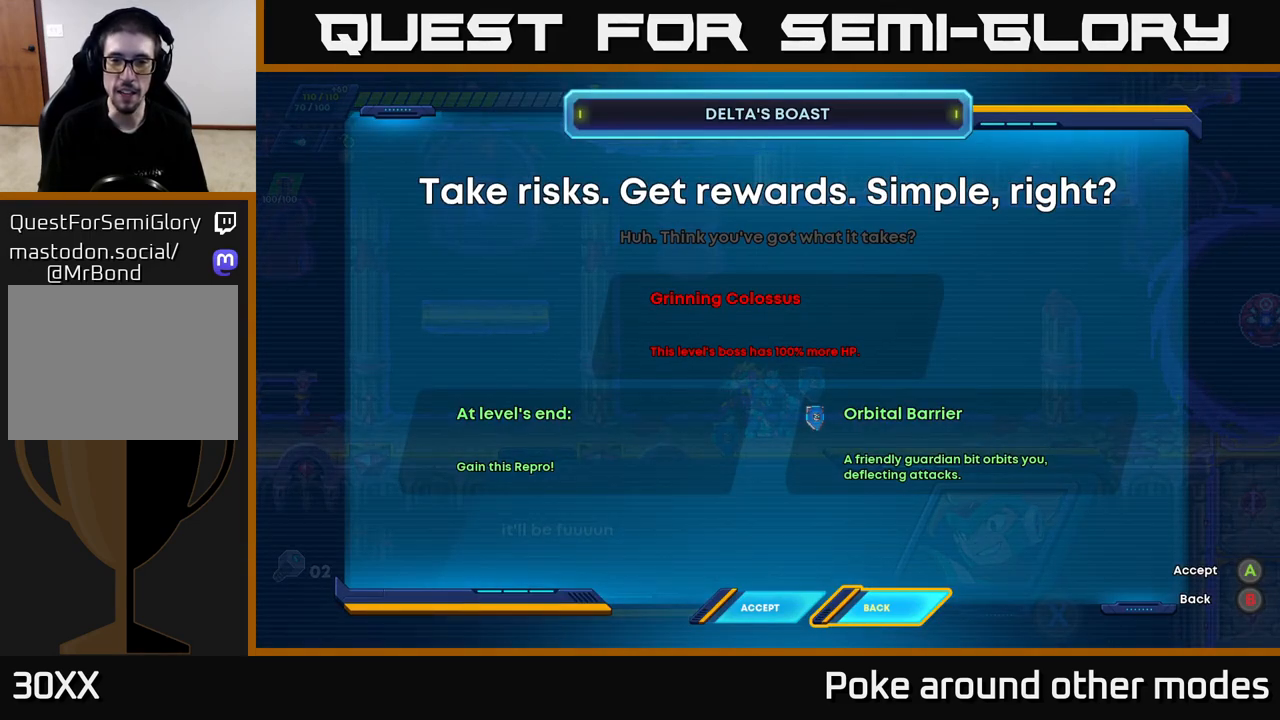
{"buttons": [], "left_stick": "center", "right_stick": "center", "events": []}
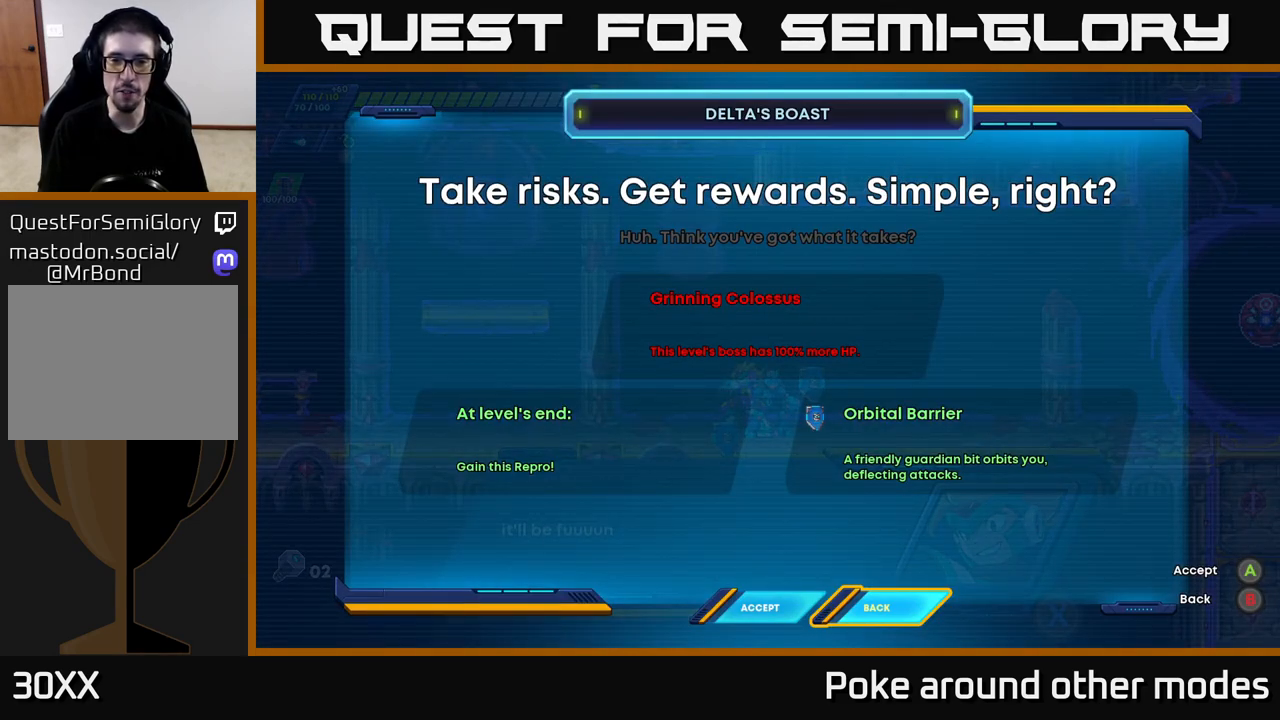
{"buttons": [], "left_stick": "center", "right_stick": "center", "events": []}
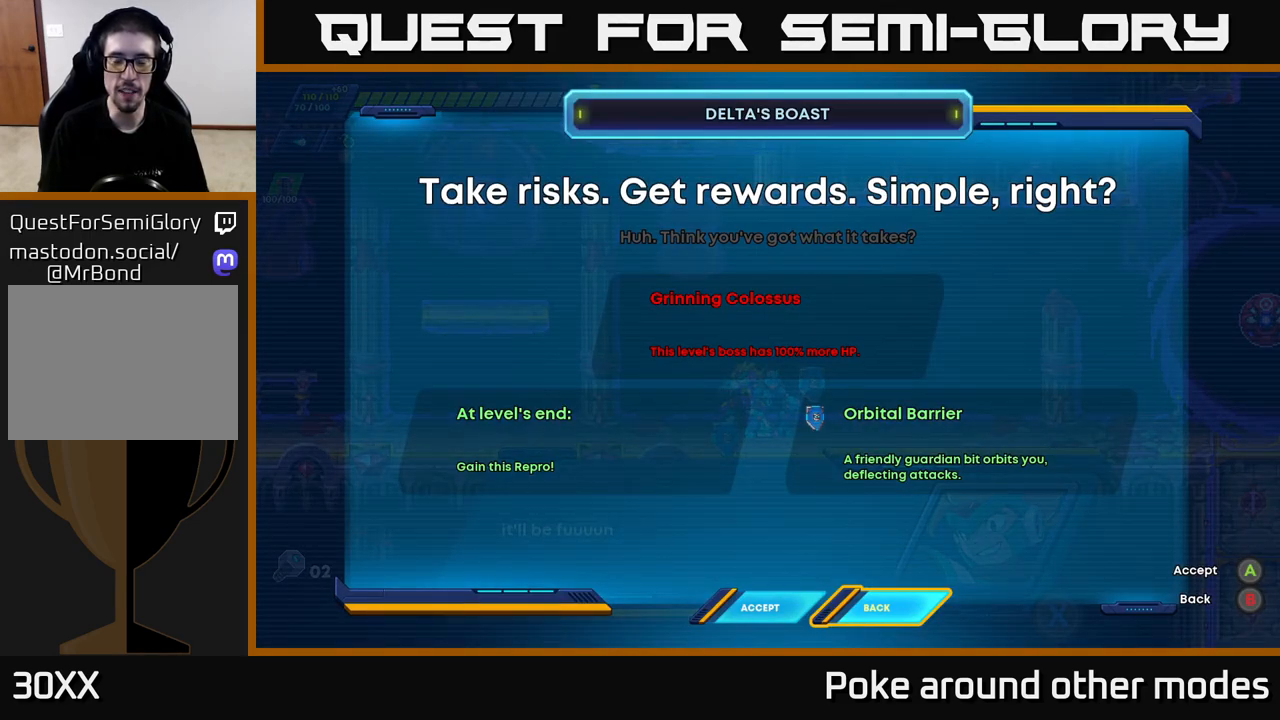
{"buttons": [], "left_stick": "center", "right_stick": "center", "events": []}
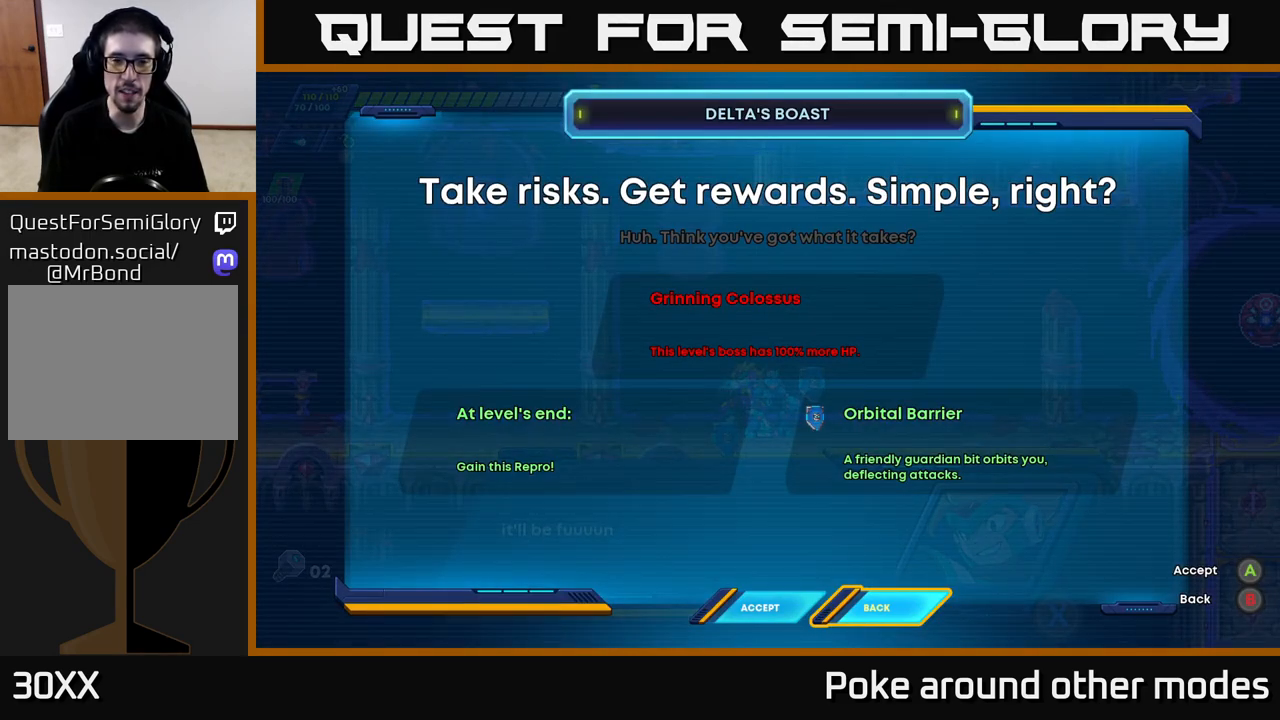
{"buttons": [], "left_stick": "center", "right_stick": "center", "events": []}
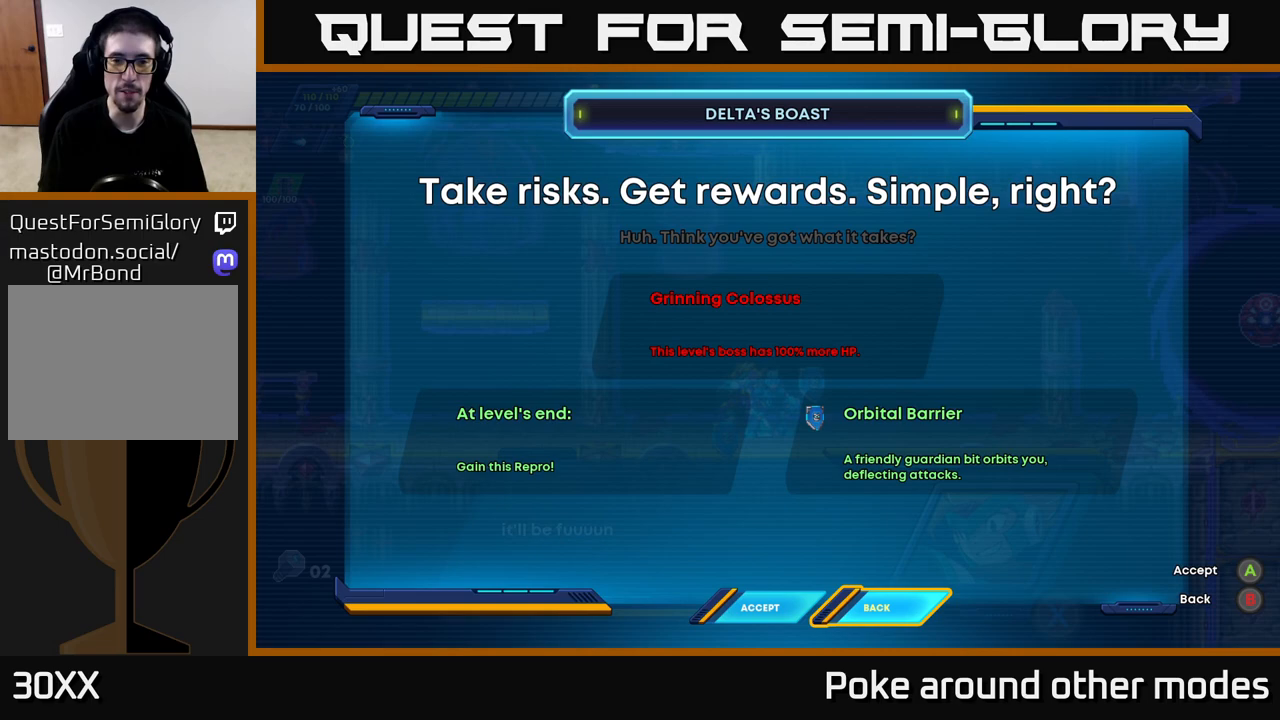
{"buttons": [], "left_stick": "center", "right_stick": "center", "events": []}
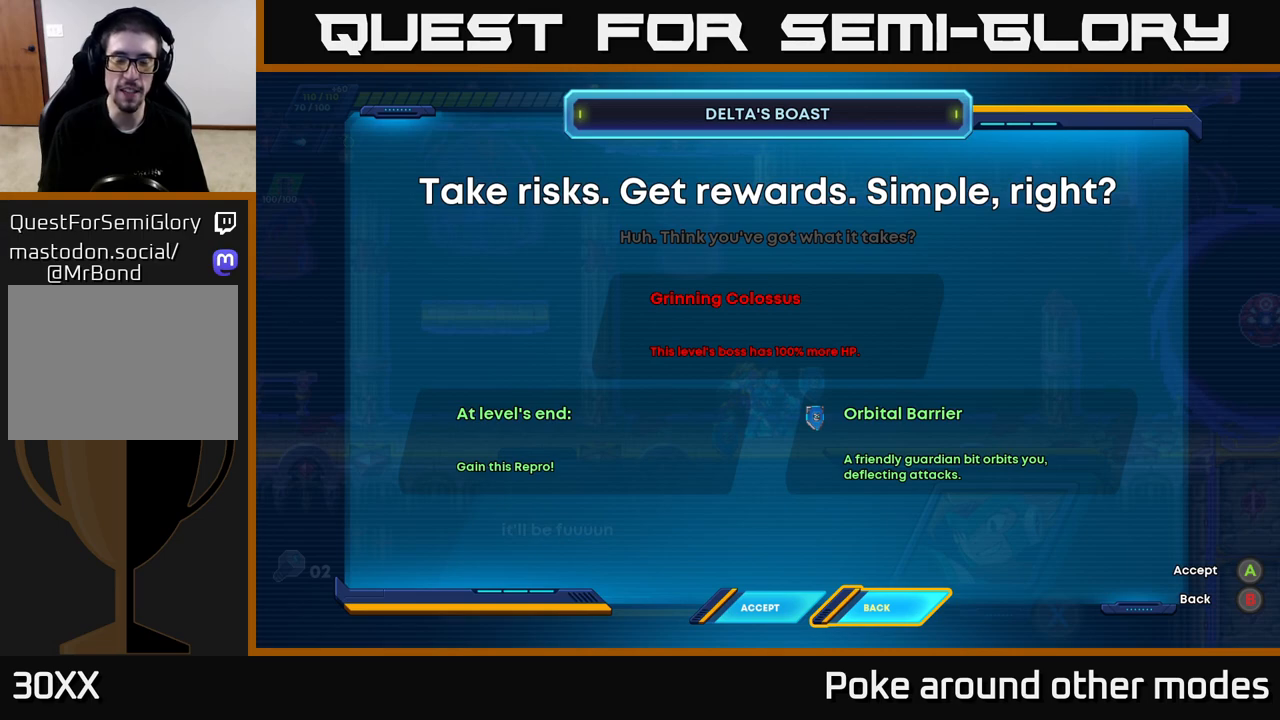
{"buttons": [], "left_stick": "center", "right_stick": "center", "events": []}